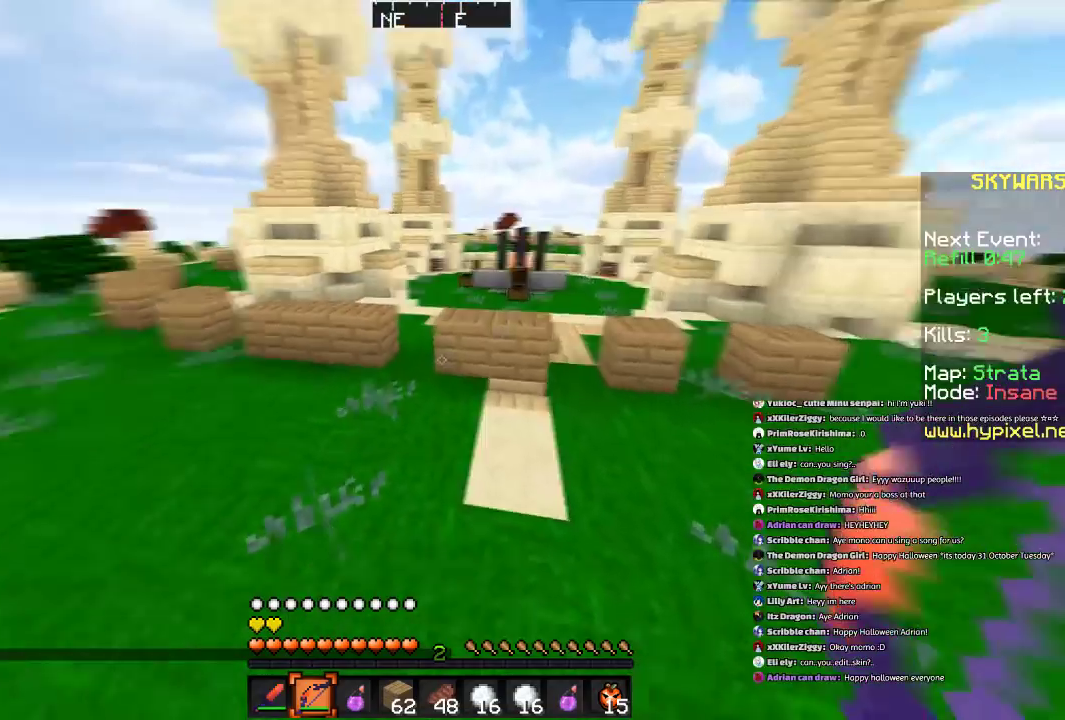
Gameplay with keyboard and mouse; each line is a JSON object with the keys and mouse buttons held at the frame after it. "events" lists presses ("down") and releases ("up") of "a", "d", "s", "space", "w", "mouse_left" and "mouse_right" between this image and that frame as [ms after this image, input, new state], when the widget could be followed in between. "mouse_left", "mouse_right" = the "left", "right" buttons of the "mouse" list. No other keys are recorded. Fast repeated clicks can show as one long hold. Mouse movement is not recorded.
{"keys": ["w"], "mouse": [], "events": []}
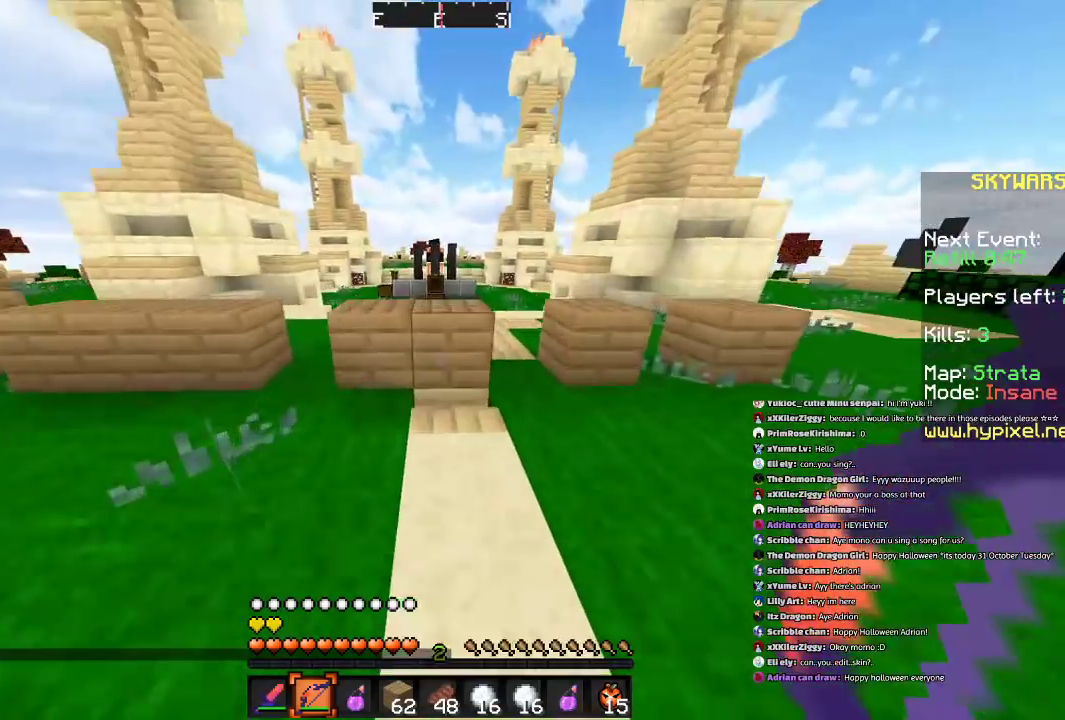
{"keys": ["space", "w"], "mouse": [], "events": [[300, "space", "down"]]}
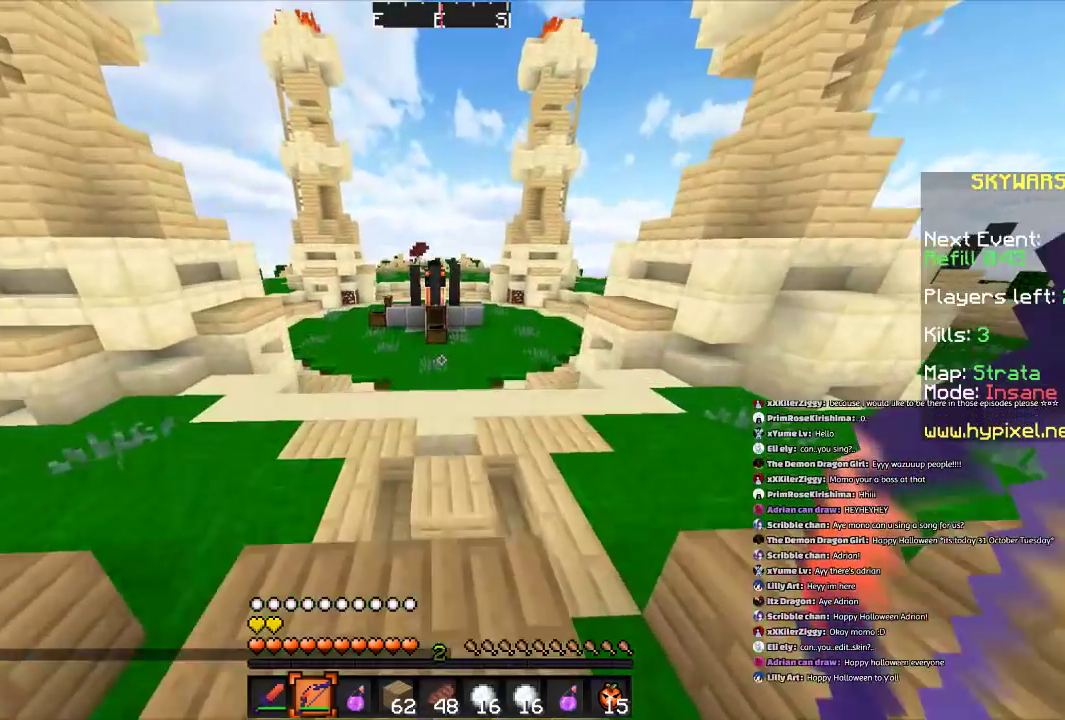
{"keys": ["space", "w"], "mouse": [], "events": [[33, "space", "up"], [300, "space", "down"]]}
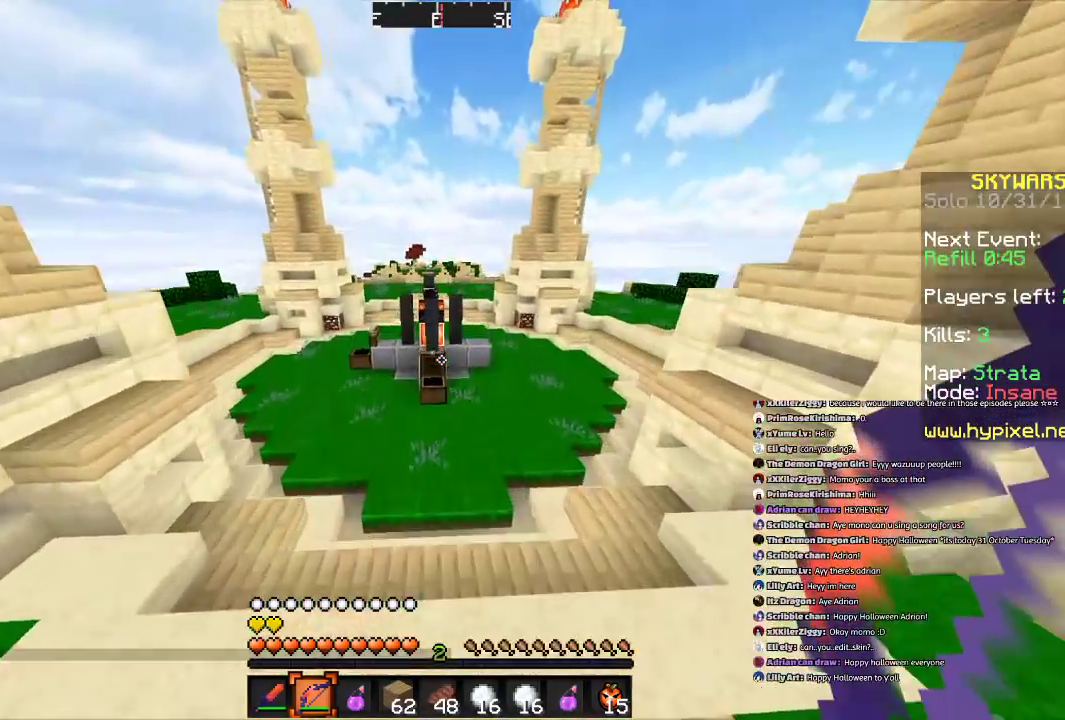
{"keys": ["w"], "mouse": [], "events": [[100, "space", "up"]]}